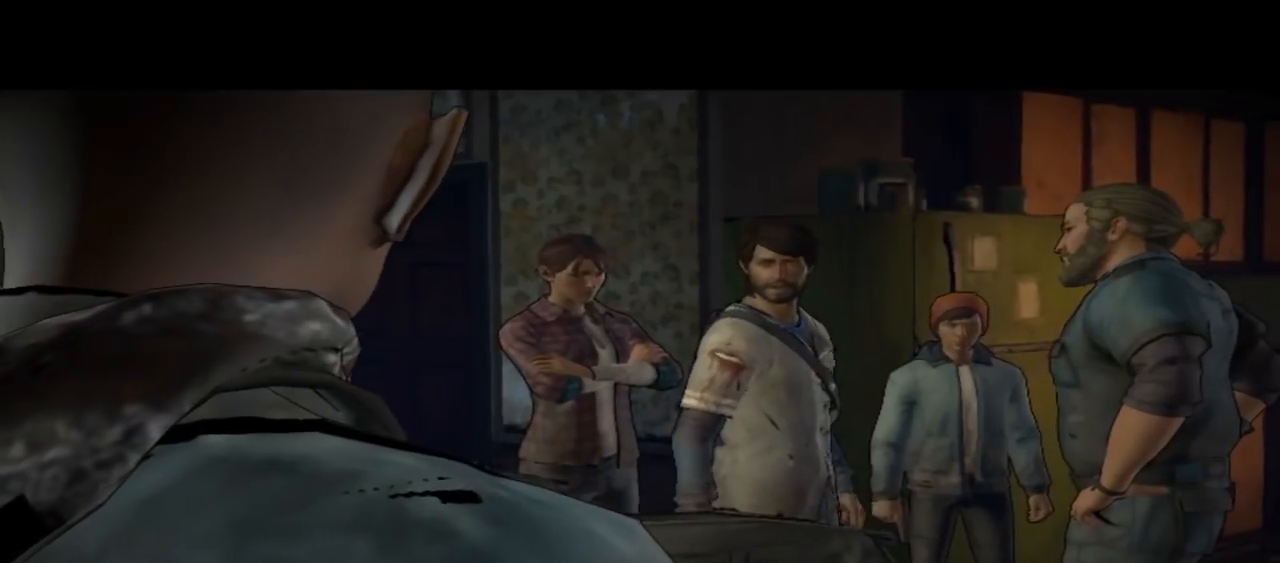
Gameplay with a controller (Xbox layout); each line is a JSON object with the inputs held at the frame after it. "events" lists button and stick changes between this image and that frame as [ms after this image, input, new state], when the widget could be followed in between. Not read: L1 L2 L3 R1 R2 R3.
{"buttons": [], "left_stick": "center", "right_stick": "center", "events": [[200, "right_stick", "down-right"], [467, "right_stick", "center"]]}
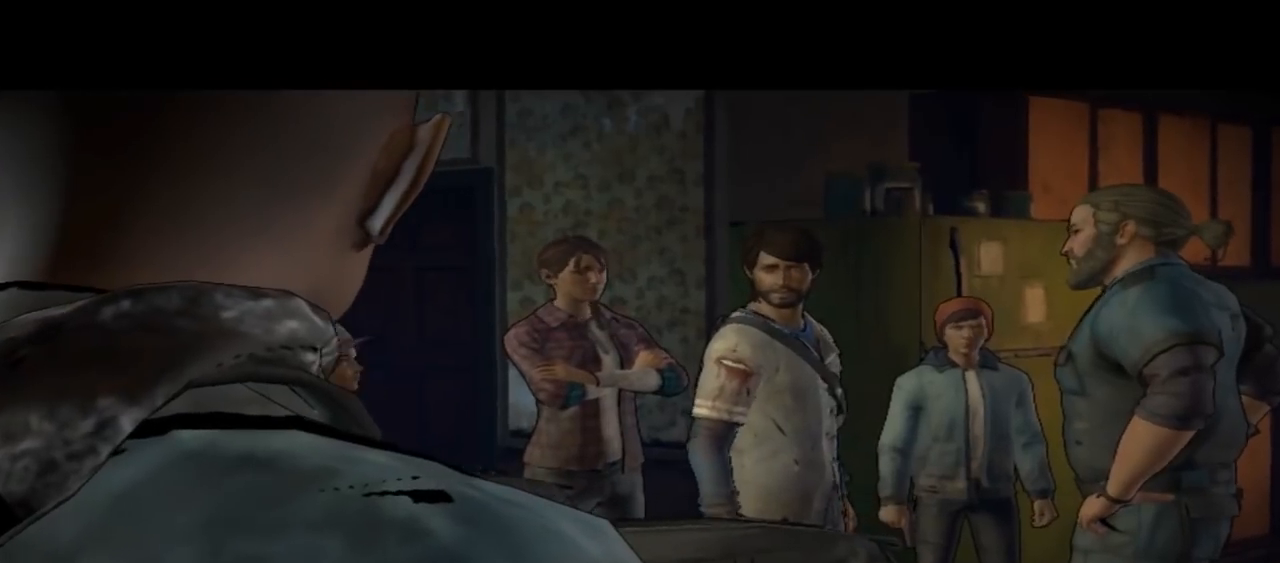
{"buttons": [], "left_stick": "center", "right_stick": "center", "events": []}
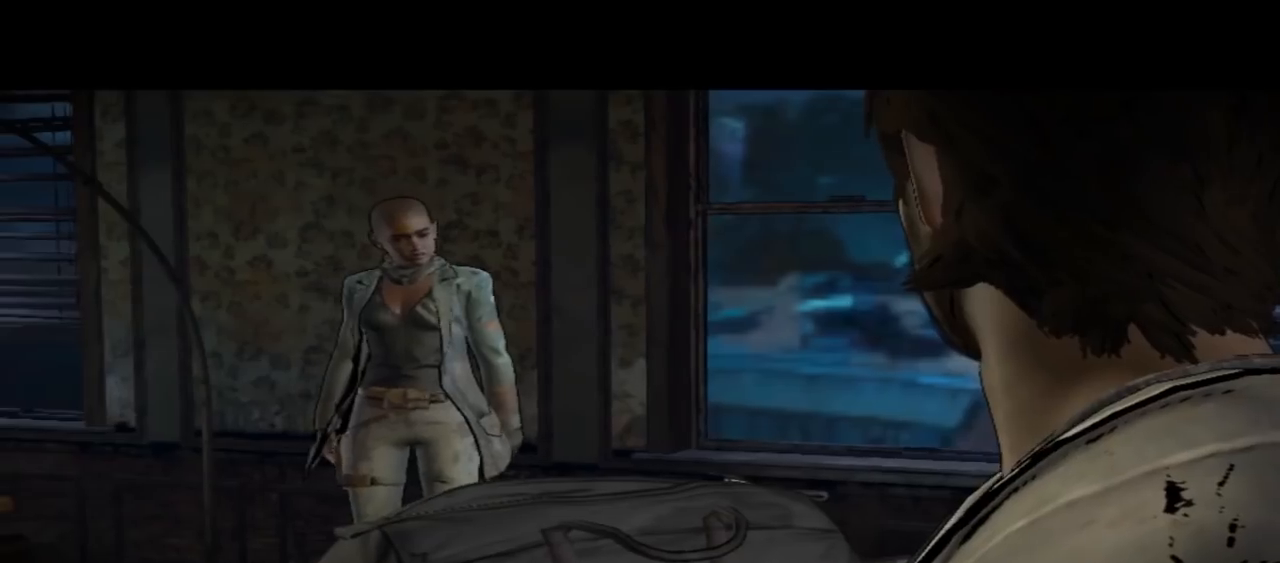
{"buttons": [], "left_stick": "center", "right_stick": "center", "events": []}
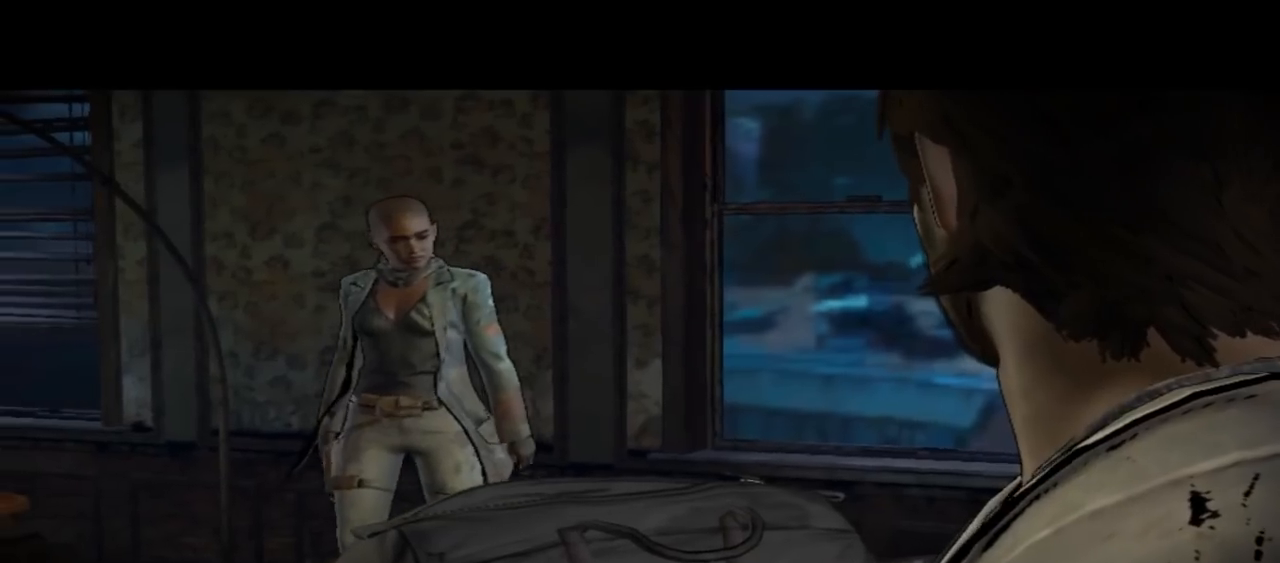
{"buttons": [], "left_stick": "center", "right_stick": "center", "events": []}
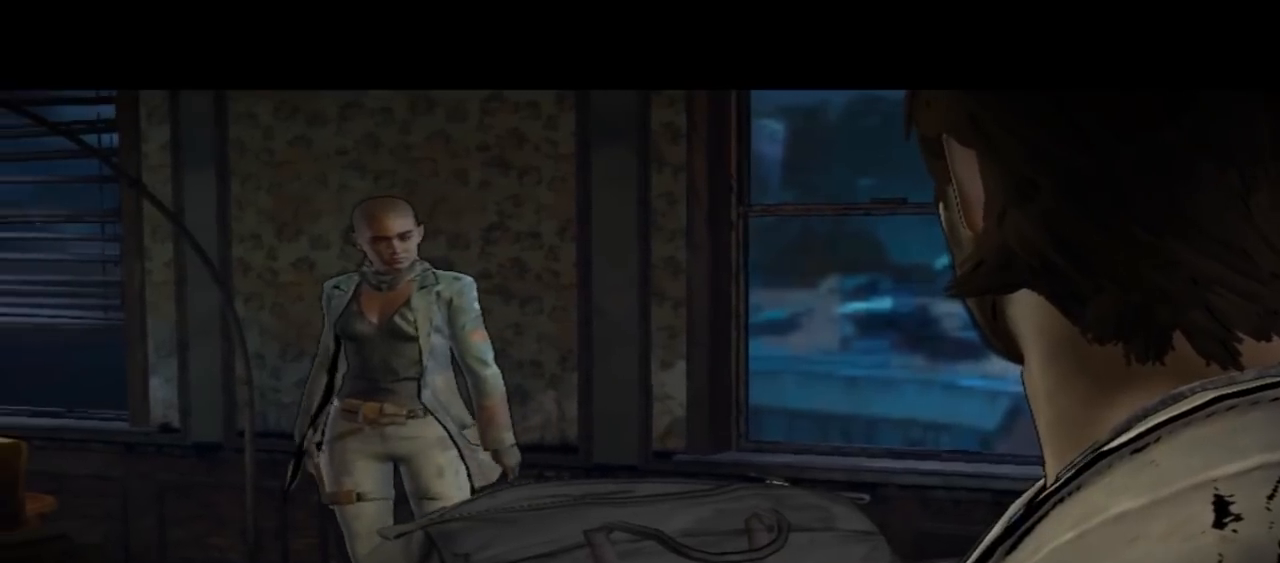
{"buttons": [], "left_stick": "center", "right_stick": "left", "events": [[233, "right_stick", "left"]]}
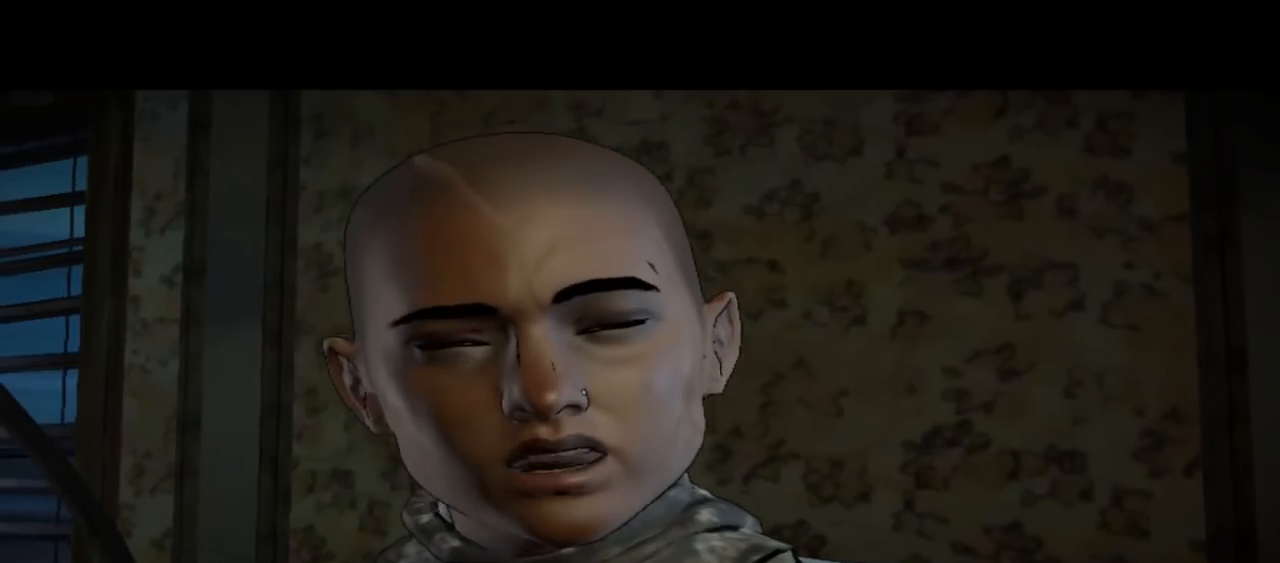
{"buttons": [], "left_stick": "center", "right_stick": "center", "events": [[100, "right_stick", "center"]]}
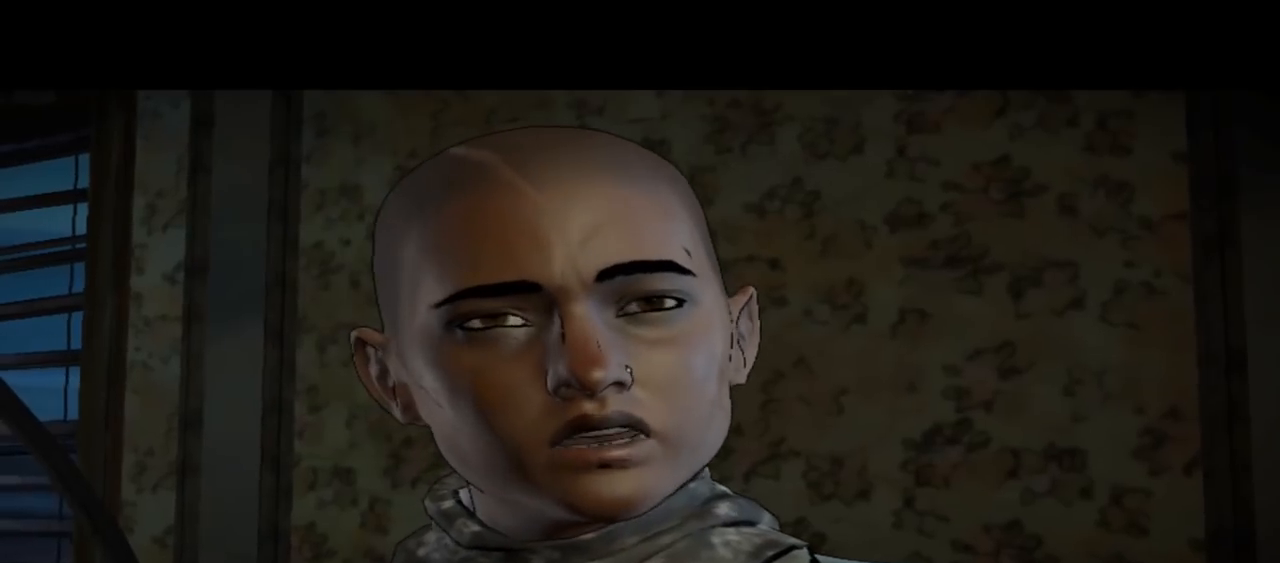
{"buttons": [], "left_stick": "center", "right_stick": "center", "events": []}
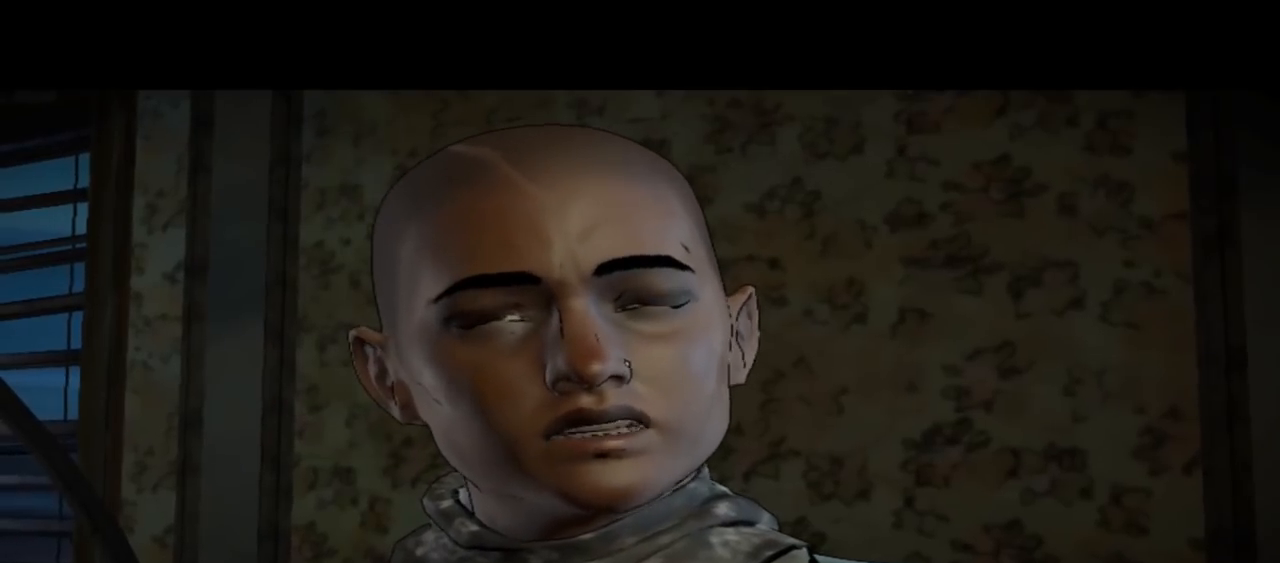
{"buttons": [], "left_stick": "center", "right_stick": "center", "events": []}
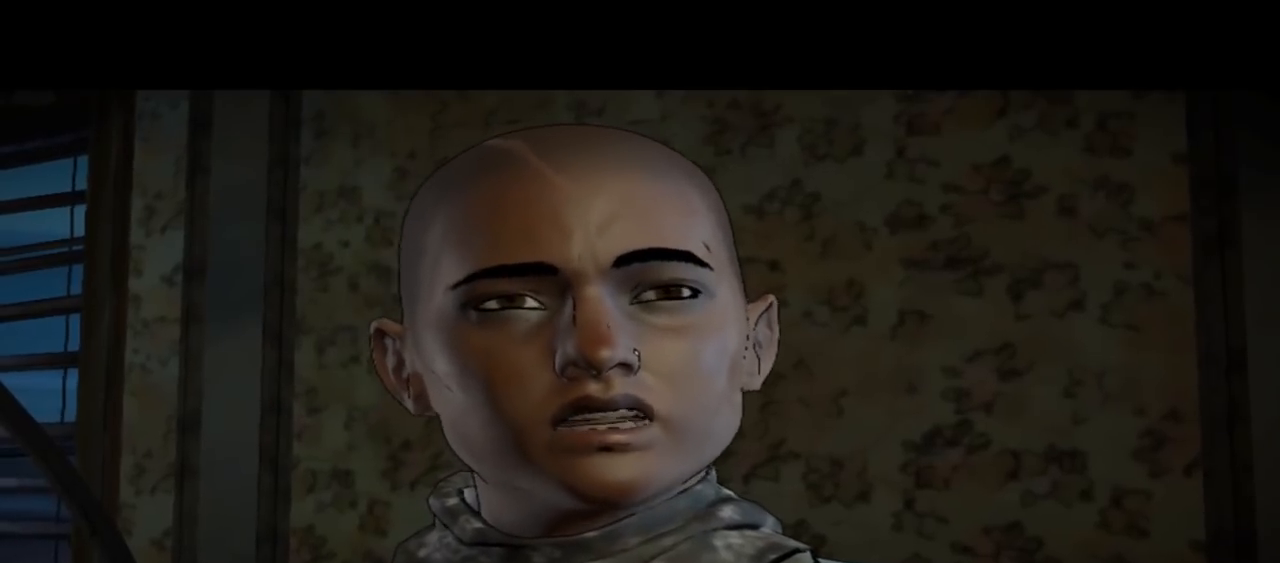
{"buttons": [], "left_stick": "center", "right_stick": "center", "events": []}
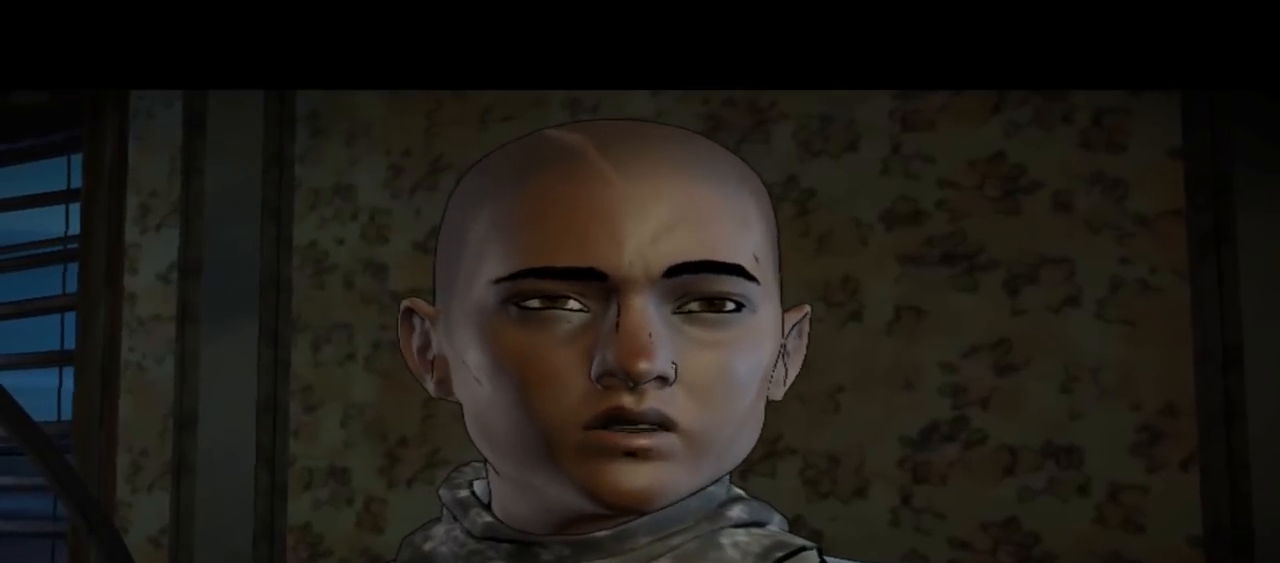
{"buttons": [], "left_stick": "center", "right_stick": "center", "events": []}
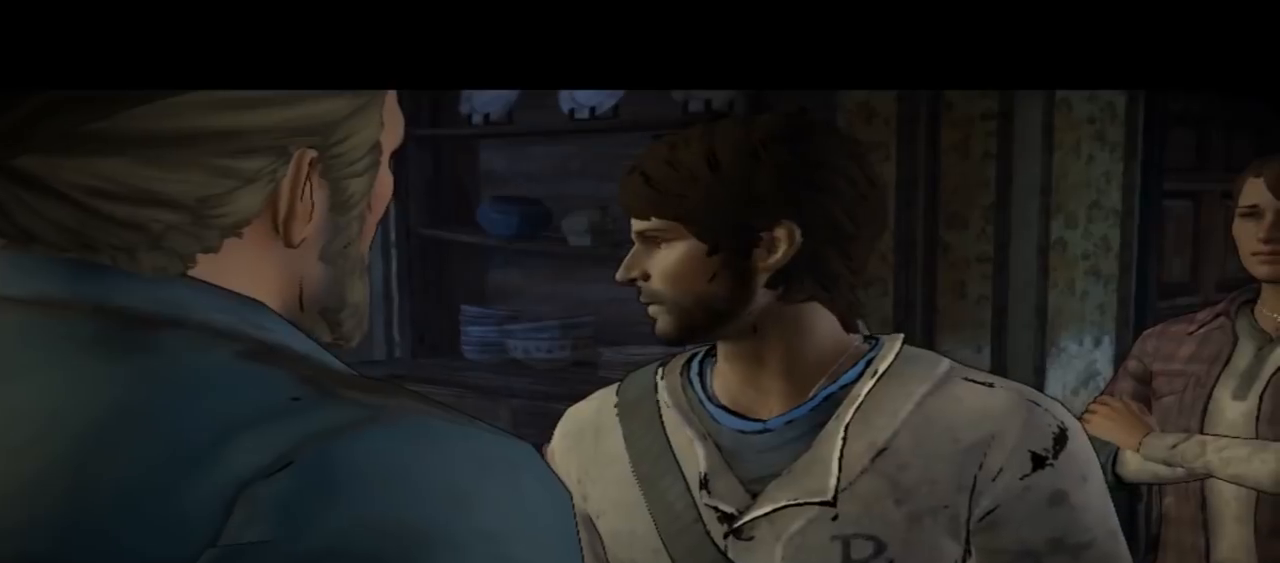
{"buttons": [], "left_stick": "center", "right_stick": "center", "events": []}
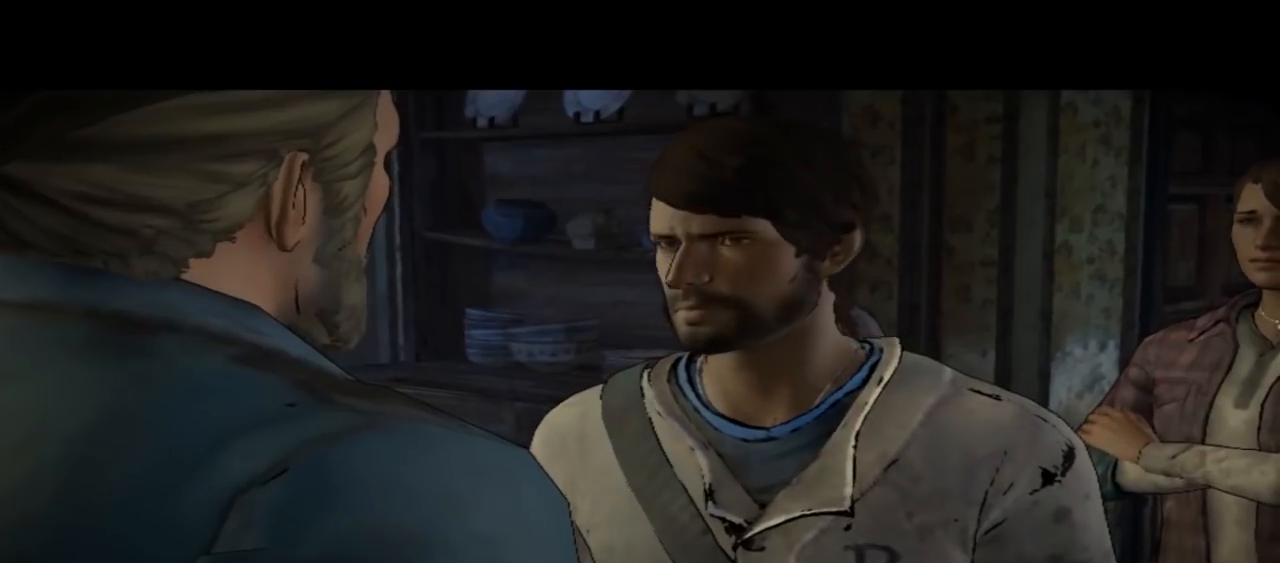
{"buttons": [], "left_stick": "center", "right_stick": "center", "events": []}
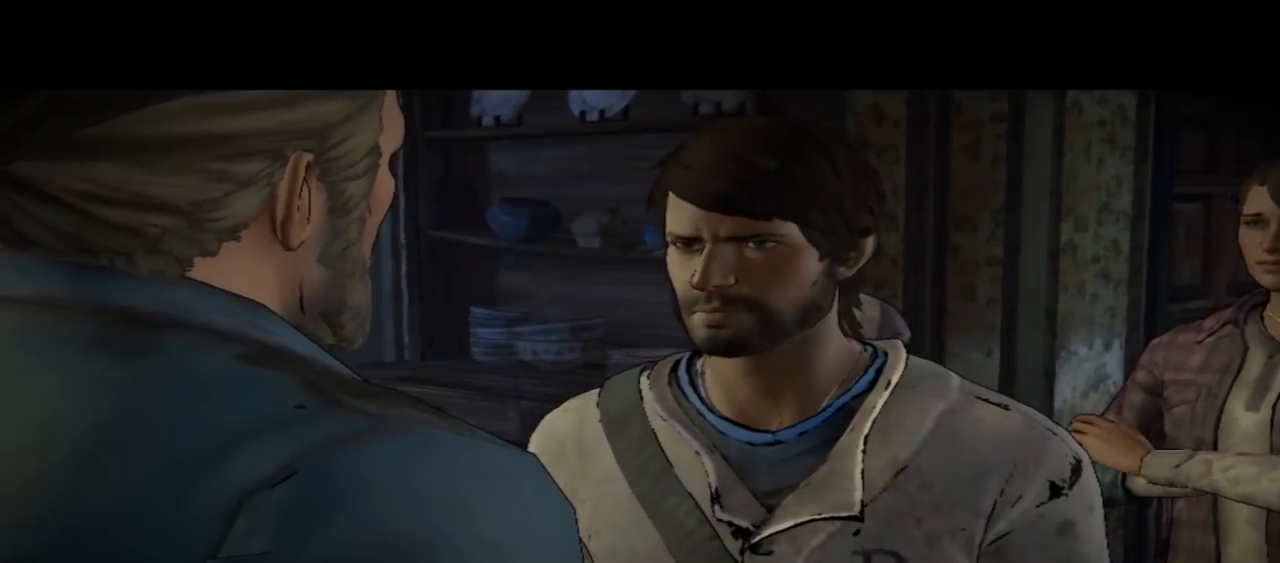
{"buttons": [], "left_stick": "center", "right_stick": "center", "events": []}
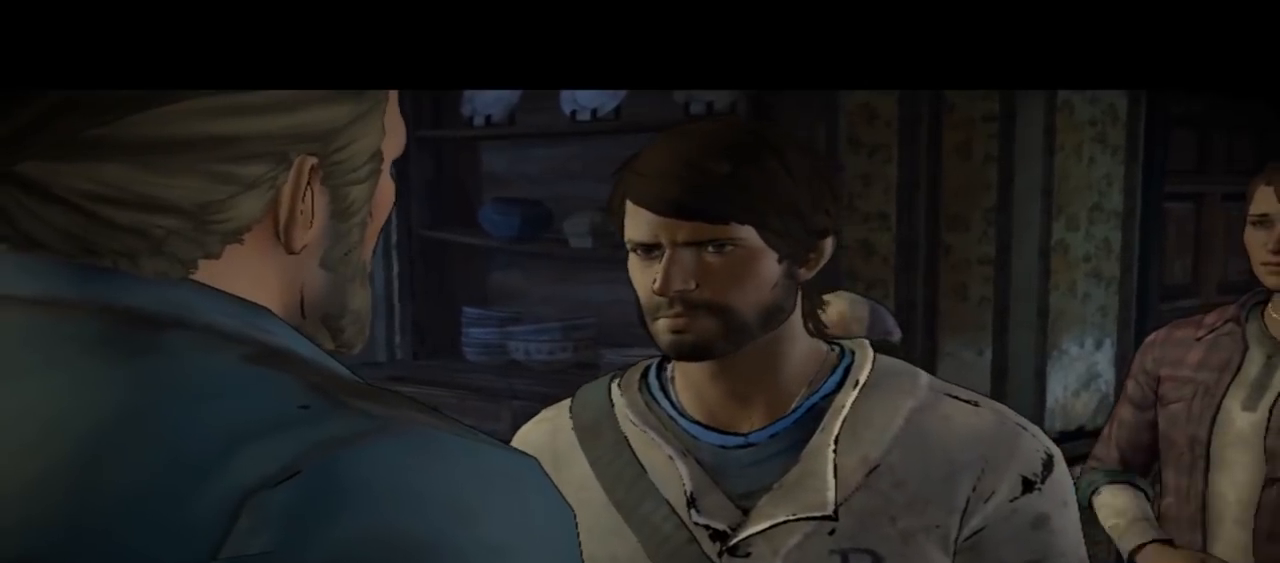
{"buttons": [], "left_stick": "center", "right_stick": "center", "events": []}
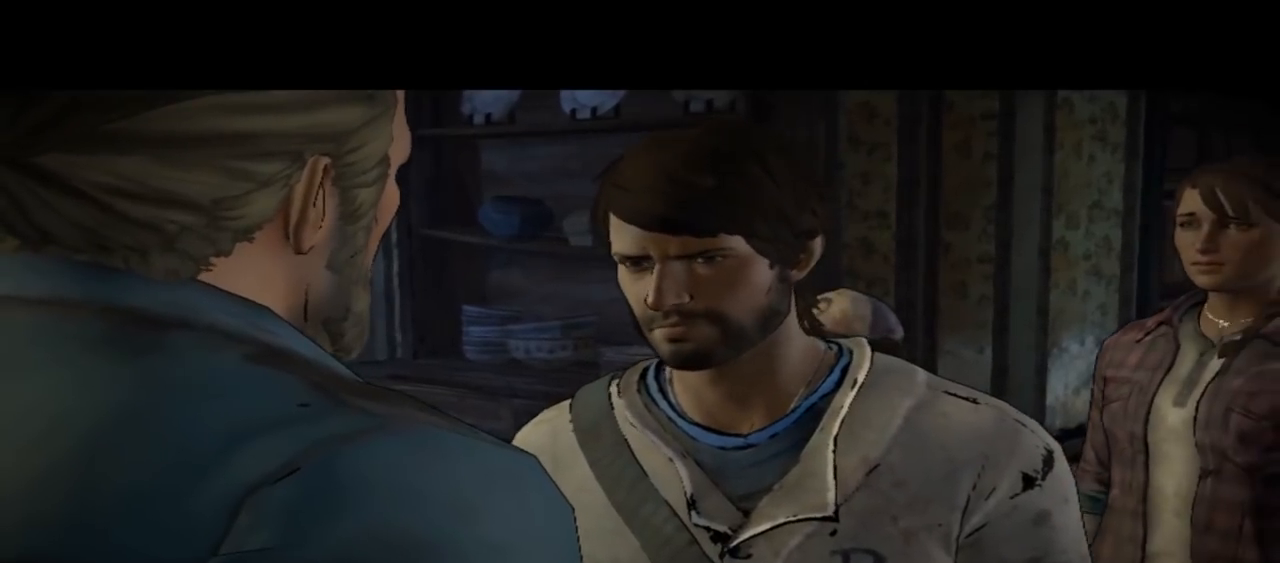
{"buttons": [], "left_stick": "center", "right_stick": "down-right", "events": [[467, "right_stick", "down-right"]]}
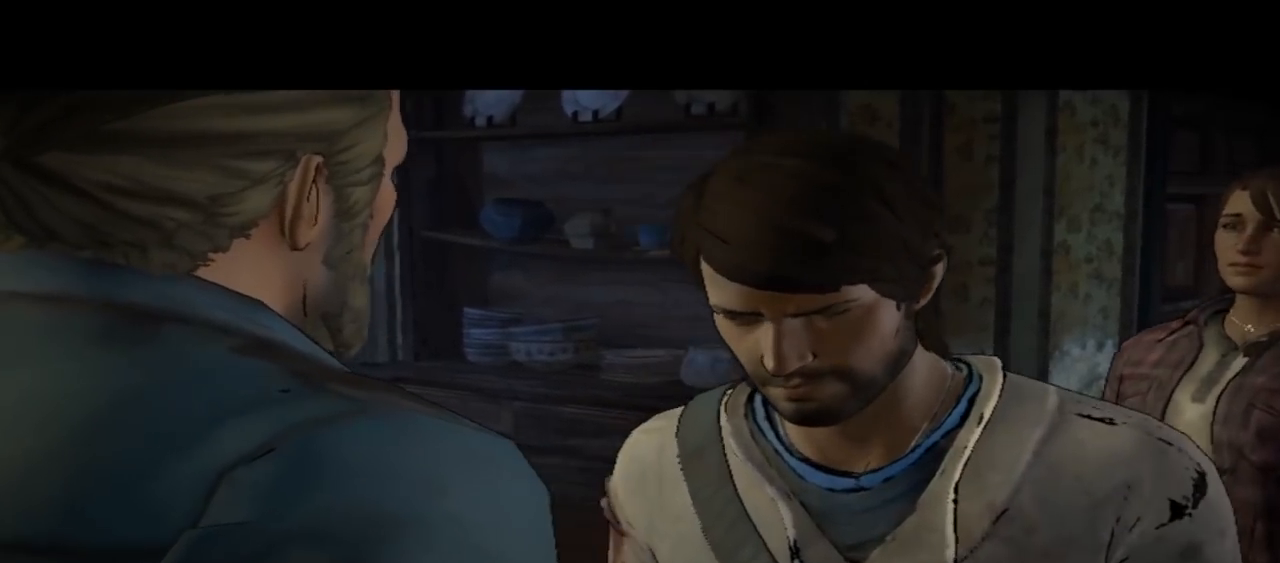
{"buttons": [], "left_stick": "center", "right_stick": "center", "events": [[333, "right_stick", "center"]]}
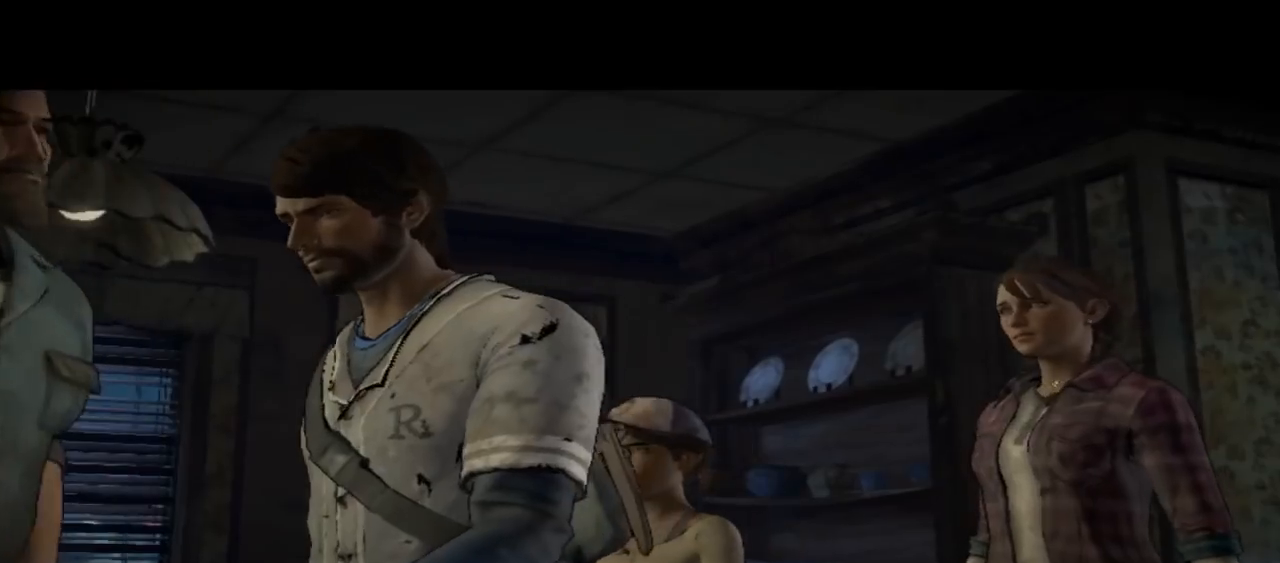
{"buttons": [], "left_stick": "center", "right_stick": "center", "events": []}
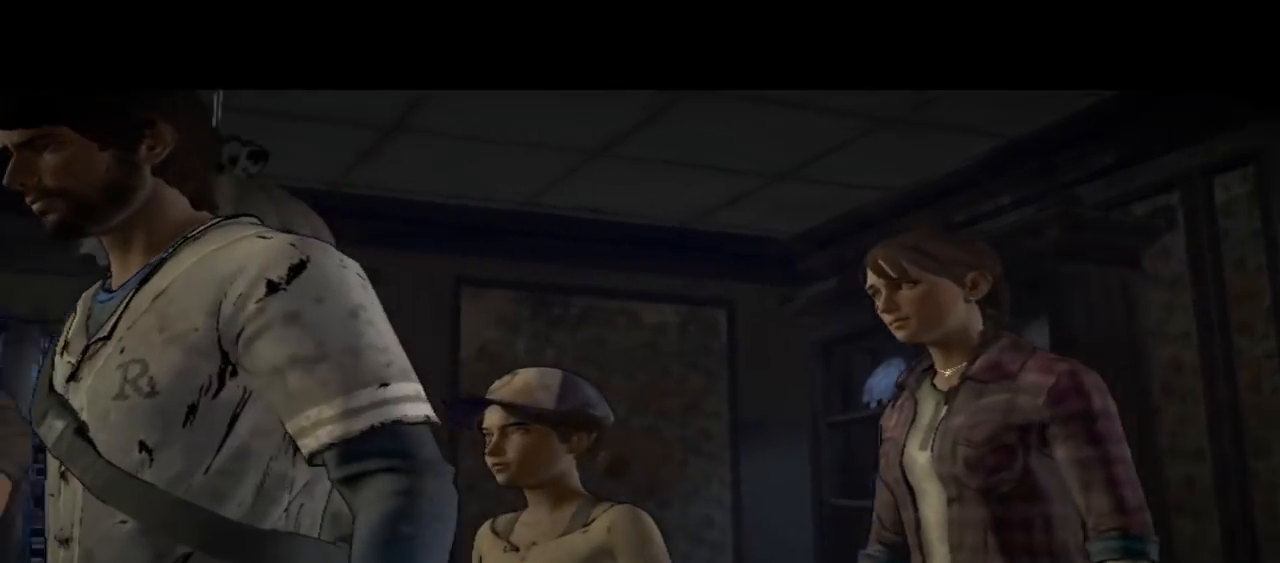
{"buttons": [], "left_stick": "center", "right_stick": "center", "events": []}
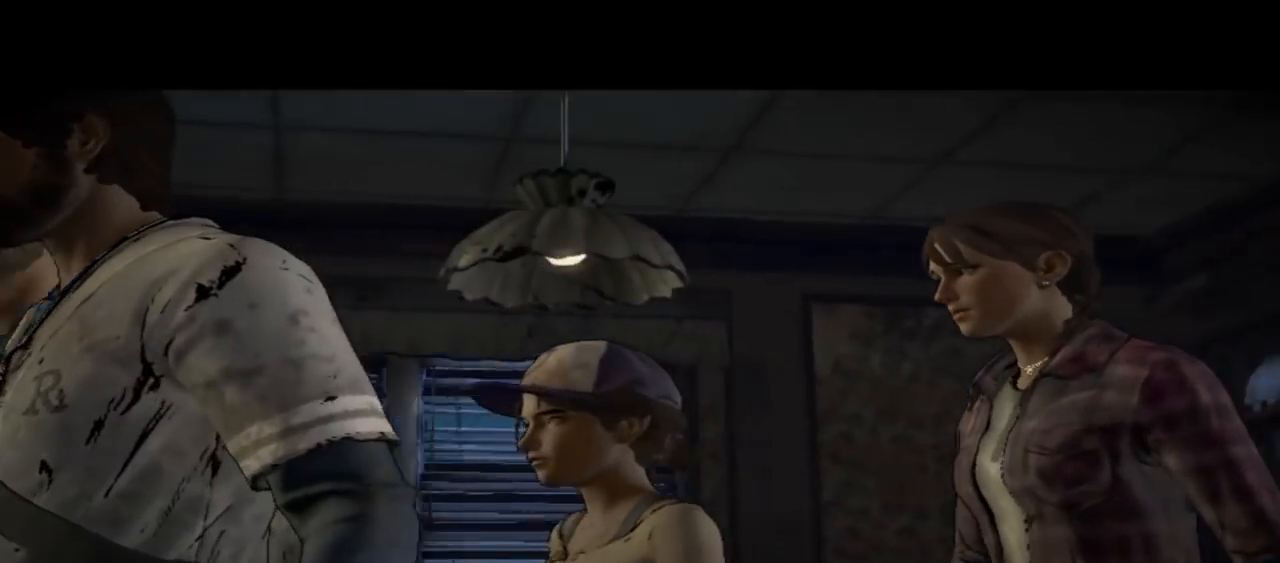
{"buttons": [], "left_stick": "center", "right_stick": "center", "events": [[133, "right_stick", "down-right"], [433, "right_stick", "center"]]}
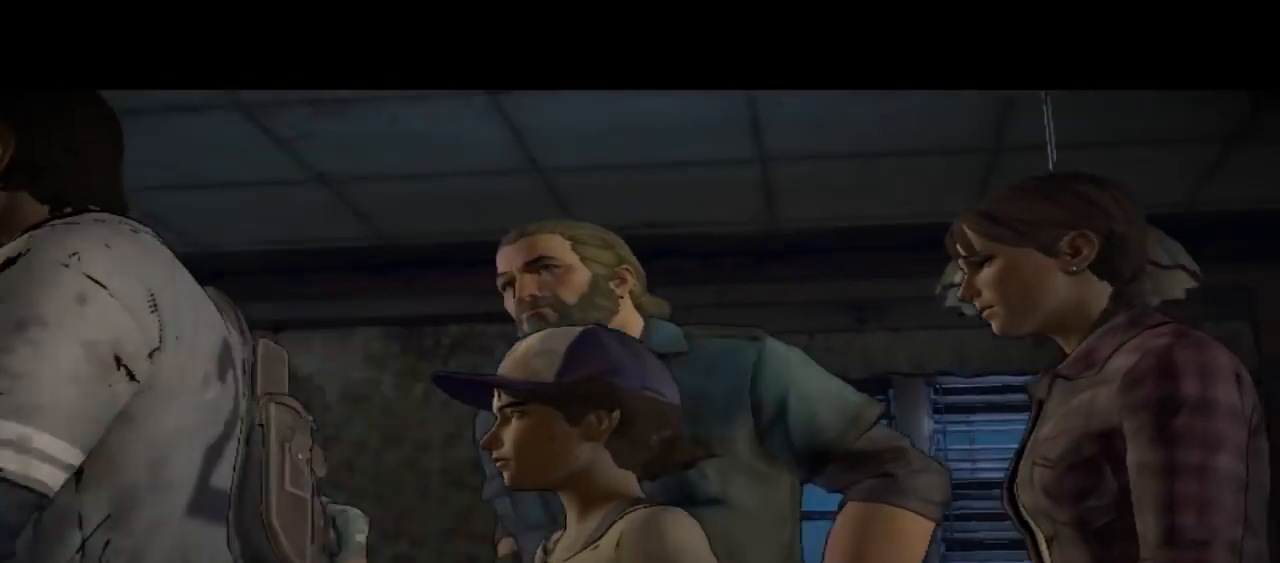
{"buttons": [], "left_stick": "center", "right_stick": "center", "events": []}
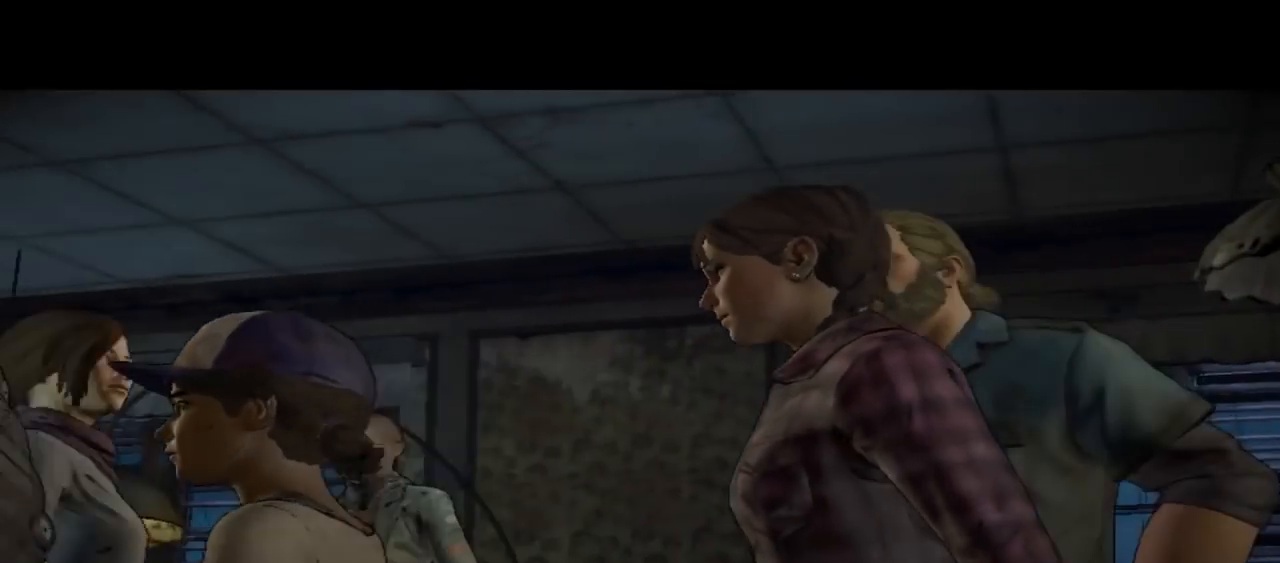
{"buttons": [], "left_stick": "center", "right_stick": "center", "events": []}
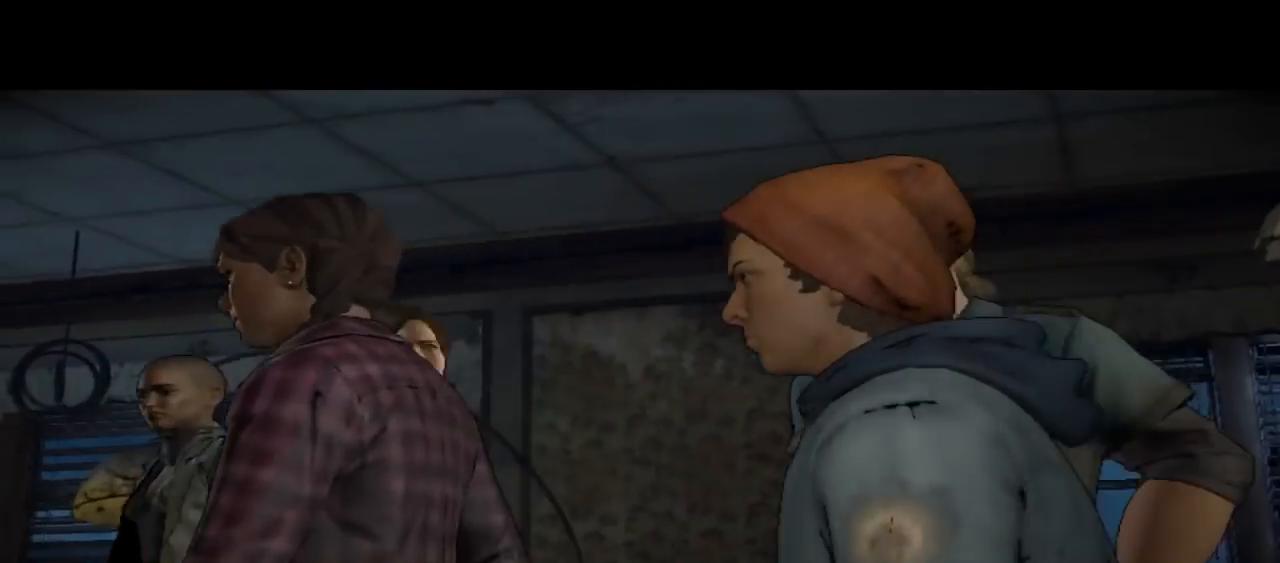
{"buttons": [], "left_stick": "center", "right_stick": "down-right", "events": [[300, "right_stick", "down-right"]]}
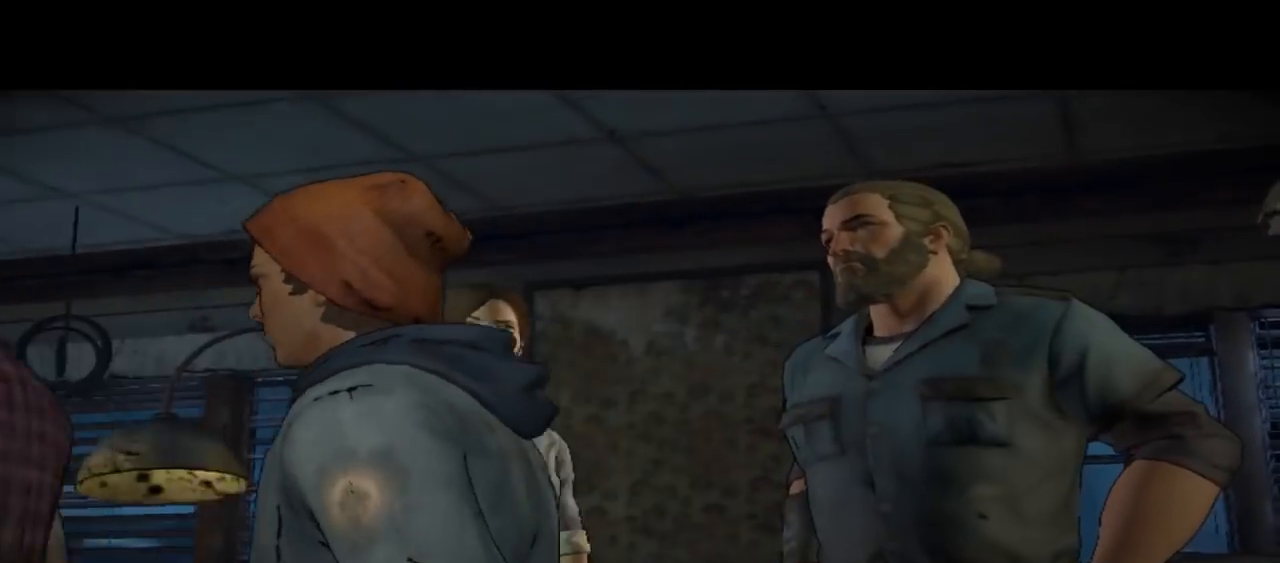
{"buttons": [], "left_stick": "center", "right_stick": "center", "events": [[100, "right_stick", "center"]]}
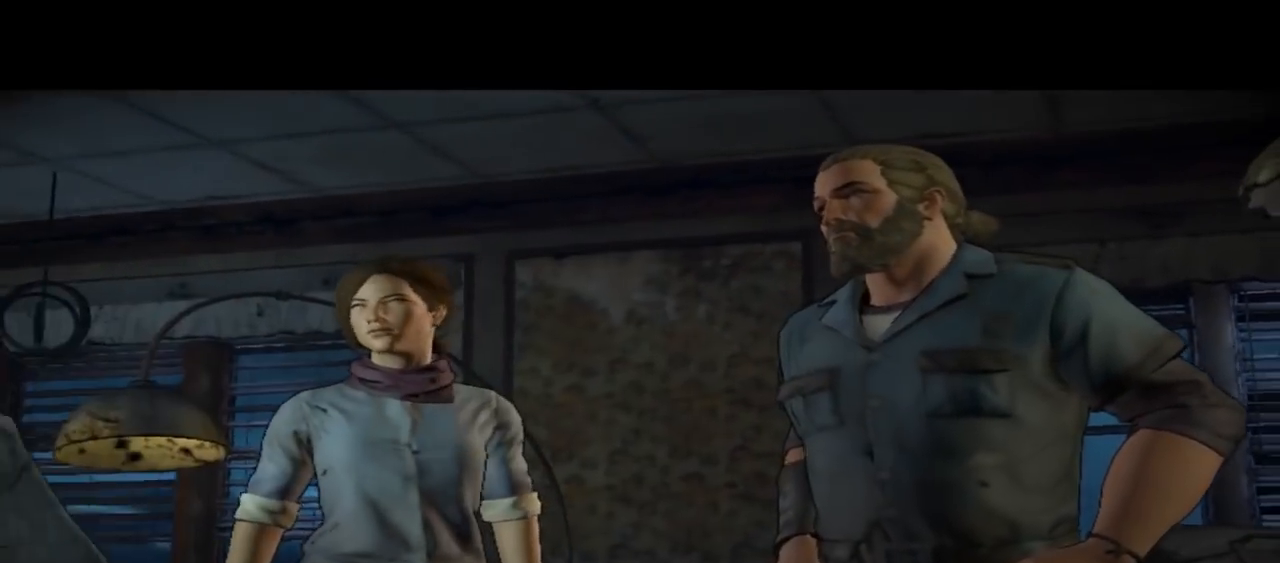
{"buttons": [], "left_stick": "center", "right_stick": "center", "events": []}
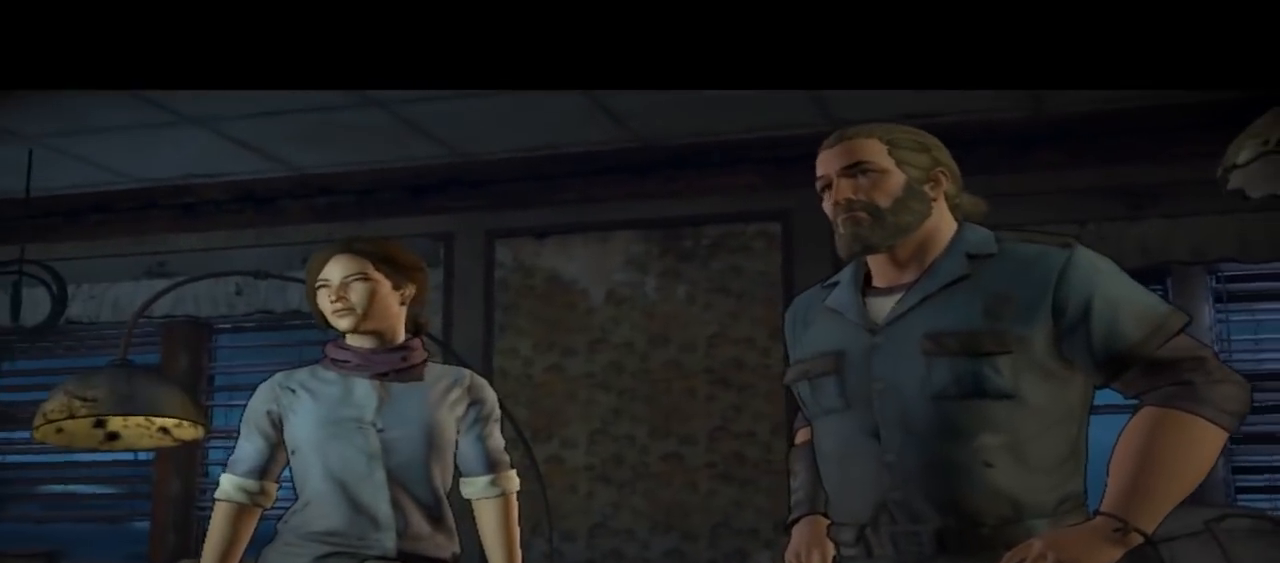
{"buttons": [], "left_stick": "center", "right_stick": "left", "events": [[433, "right_stick", "left"]]}
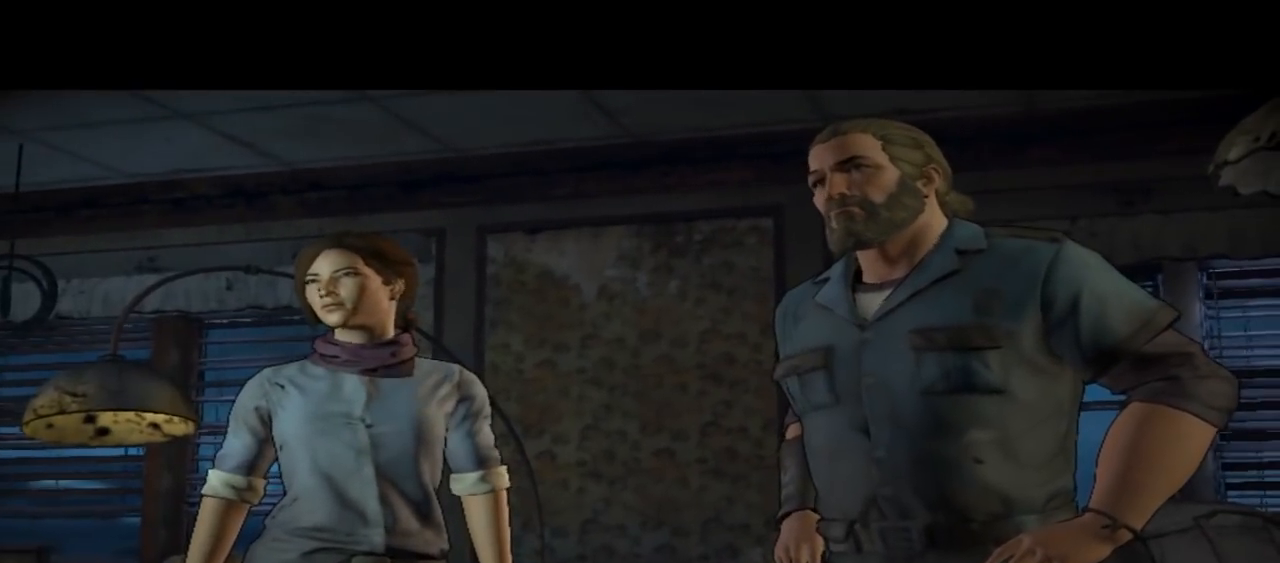
{"buttons": [], "left_stick": "center", "right_stick": "center", "events": [[300, "right_stick", "center"]]}